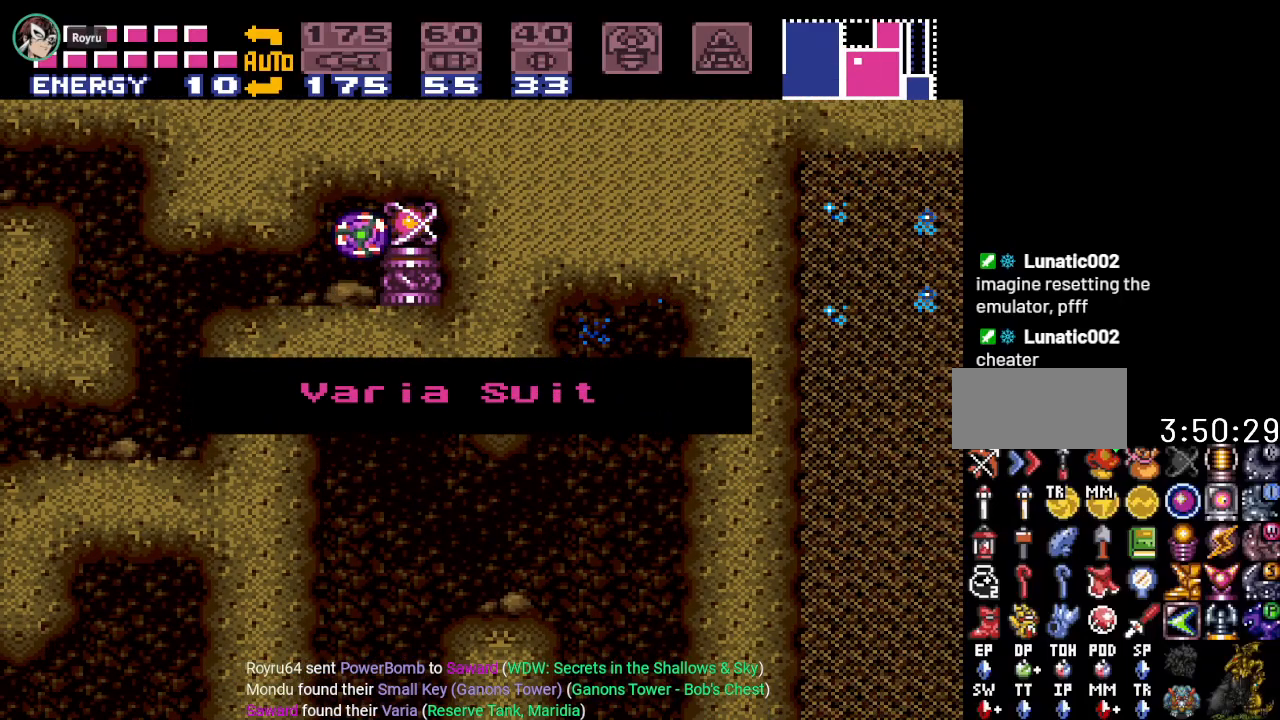
Gameplay with a controller (Nintendo layout); each line is a JSON object with the inputs held at the frame after it. "events" lists button and stick changes between this image and that frame as [ms after this image, input, new state], when the widget could be followed in between. Not read: L3 R3.
{"buttons": ["DPAD_LEFT"], "events": [[434, "DPAD_LEFT", "down"]]}
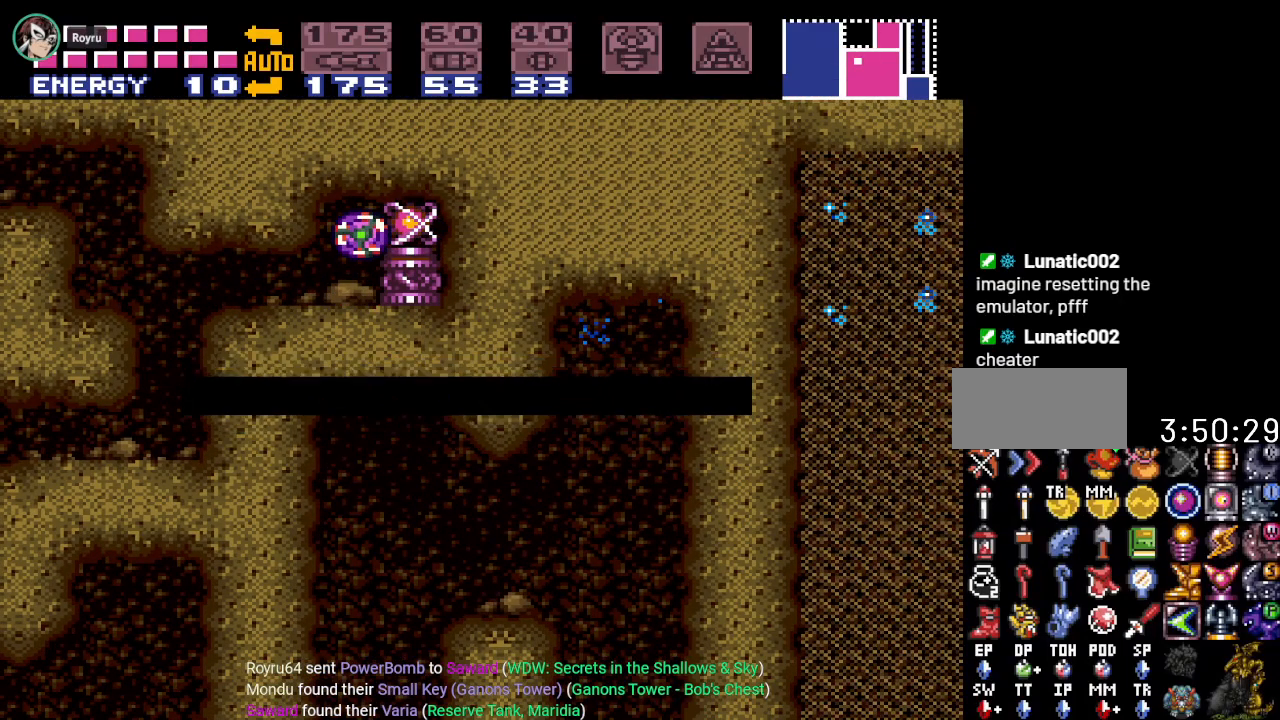
{"buttons": [], "events": [[334, "DPAD_LEFT", "up"]]}
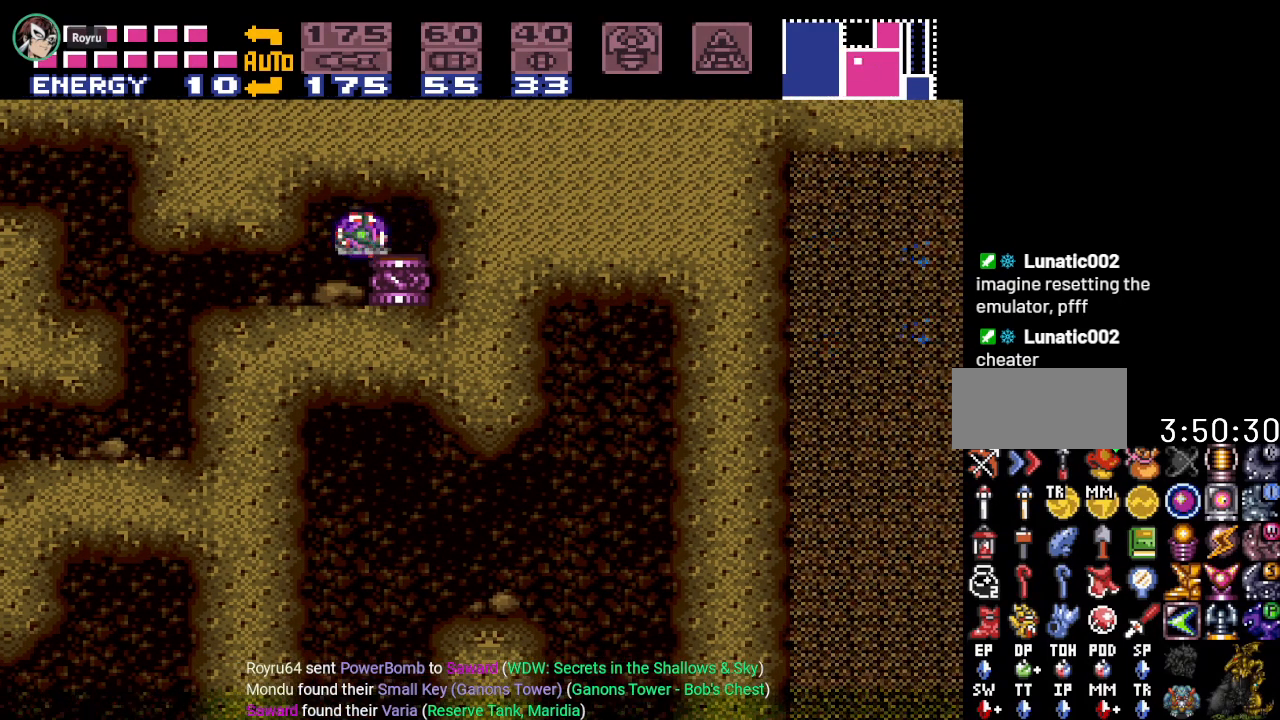
{"buttons": ["DPAD_LEFT"], "events": [[184, "DPAD_LEFT", "down"]]}
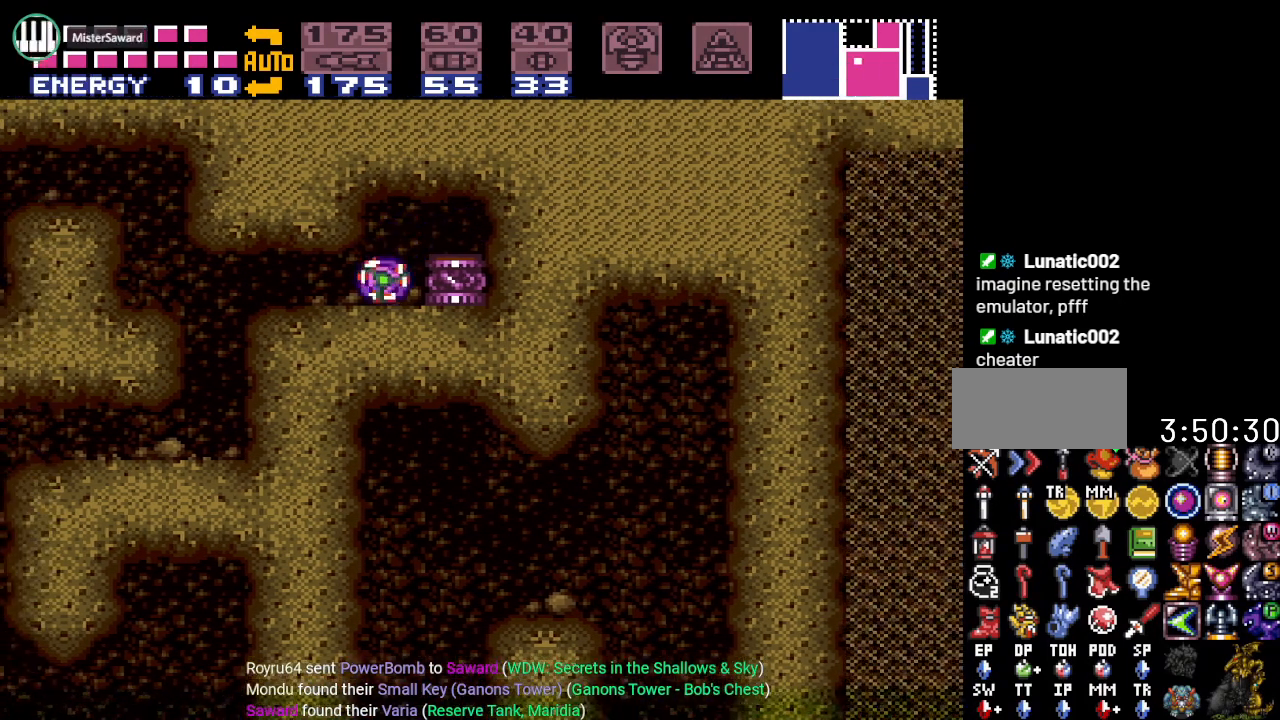
{"buttons": ["DPAD_LEFT"], "events": [[183, "DPAD_LEFT", "up"], [500, "DPAD_LEFT", "down"]]}
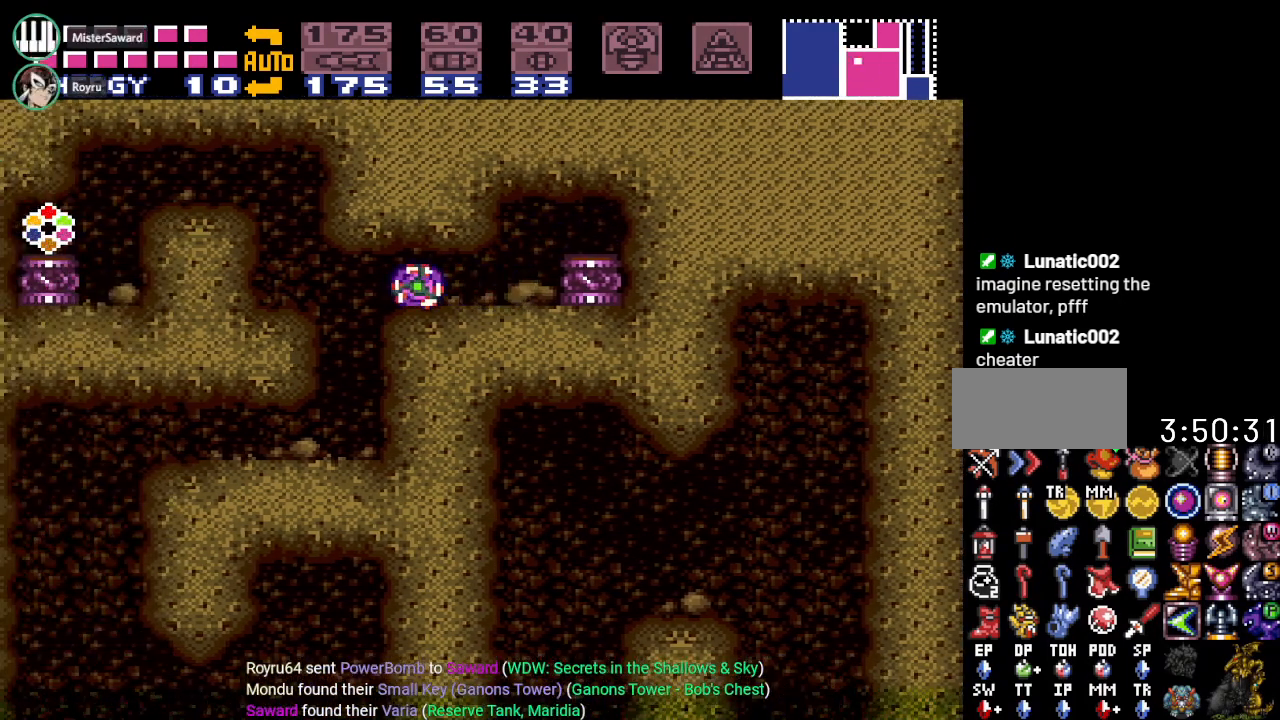
{"buttons": [], "events": [[351, "DPAD_LEFT", "up"]]}
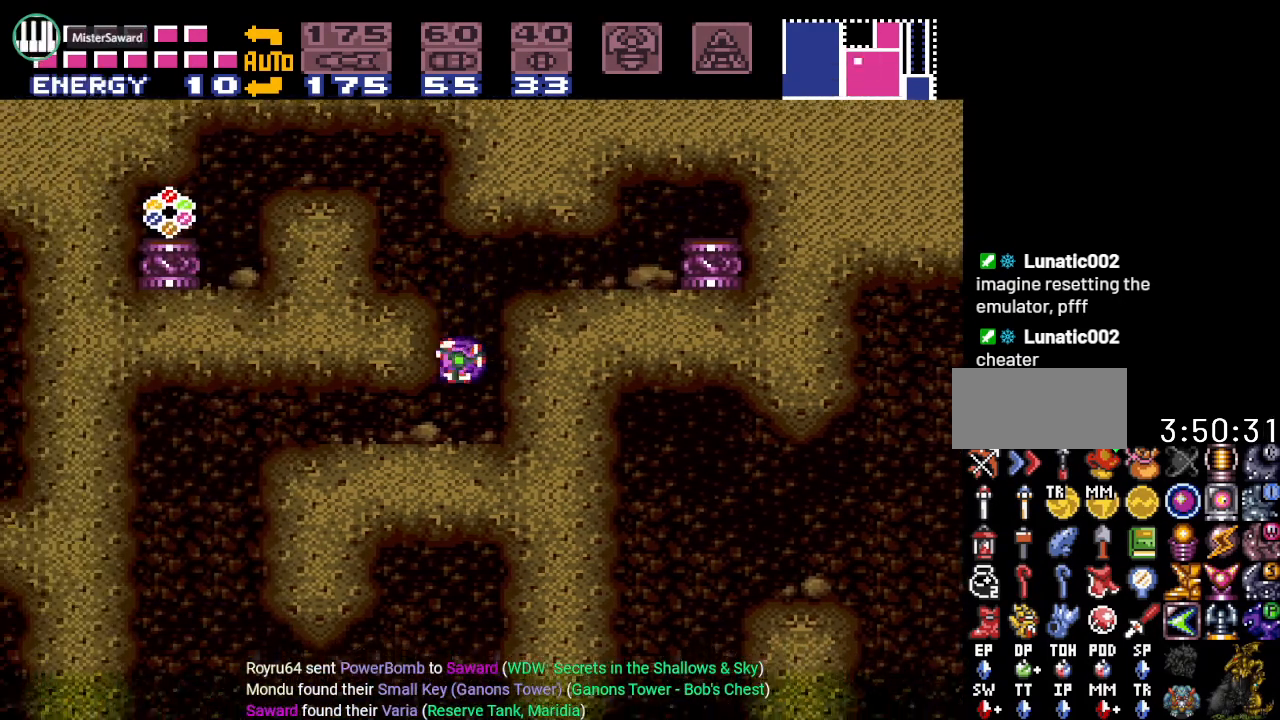
{"buttons": ["DPAD_LEFT"], "events": [[217, "DPAD_LEFT", "down"]]}
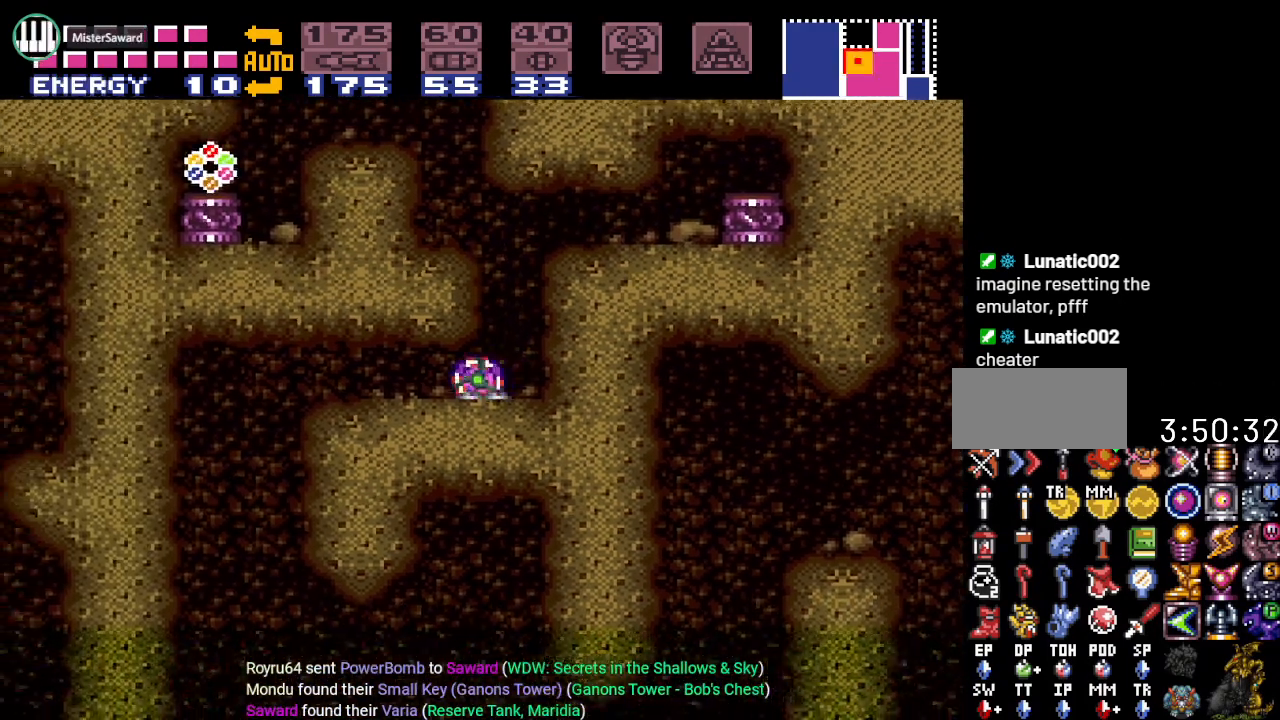
{"buttons": ["DPAD_LEFT"], "events": []}
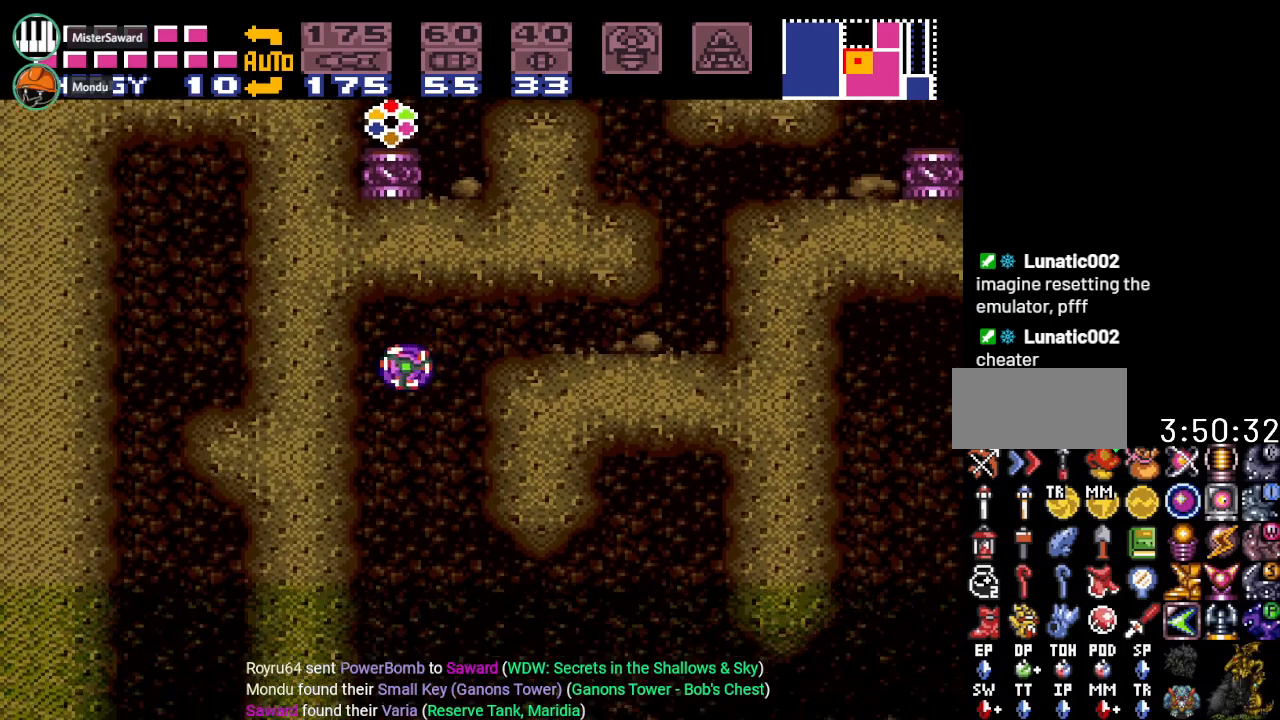
{"buttons": [], "events": [[317, "DPAD_LEFT", "up"]]}
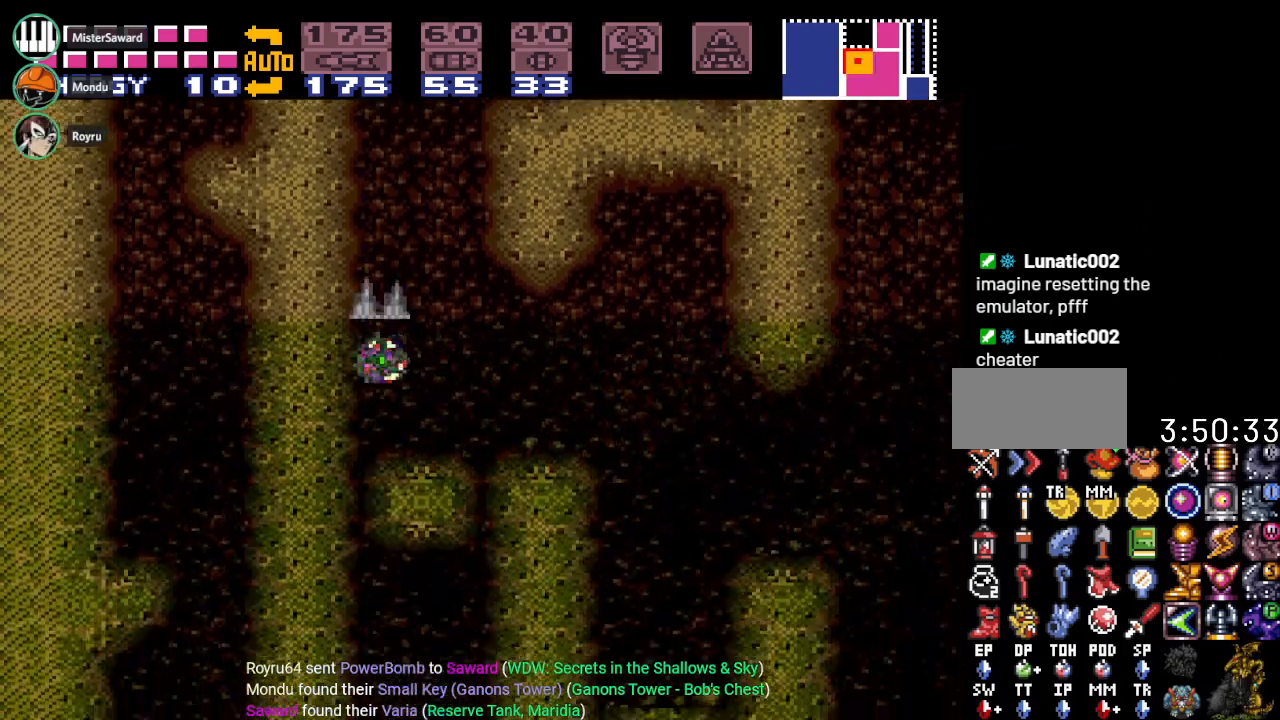
{"buttons": [], "events": []}
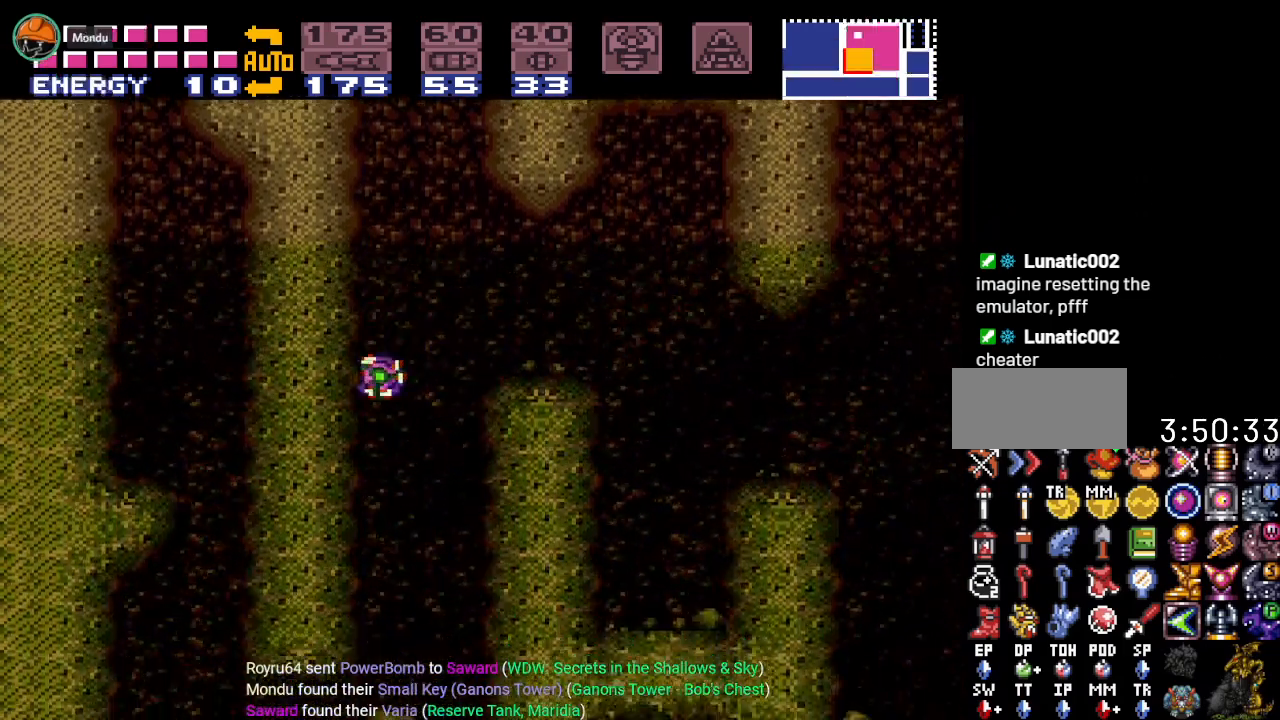
{"buttons": ["Y", "DPAD_LEFT"], "events": [[183, "DPAD_LEFT", "down"], [300, "Y", "down"]]}
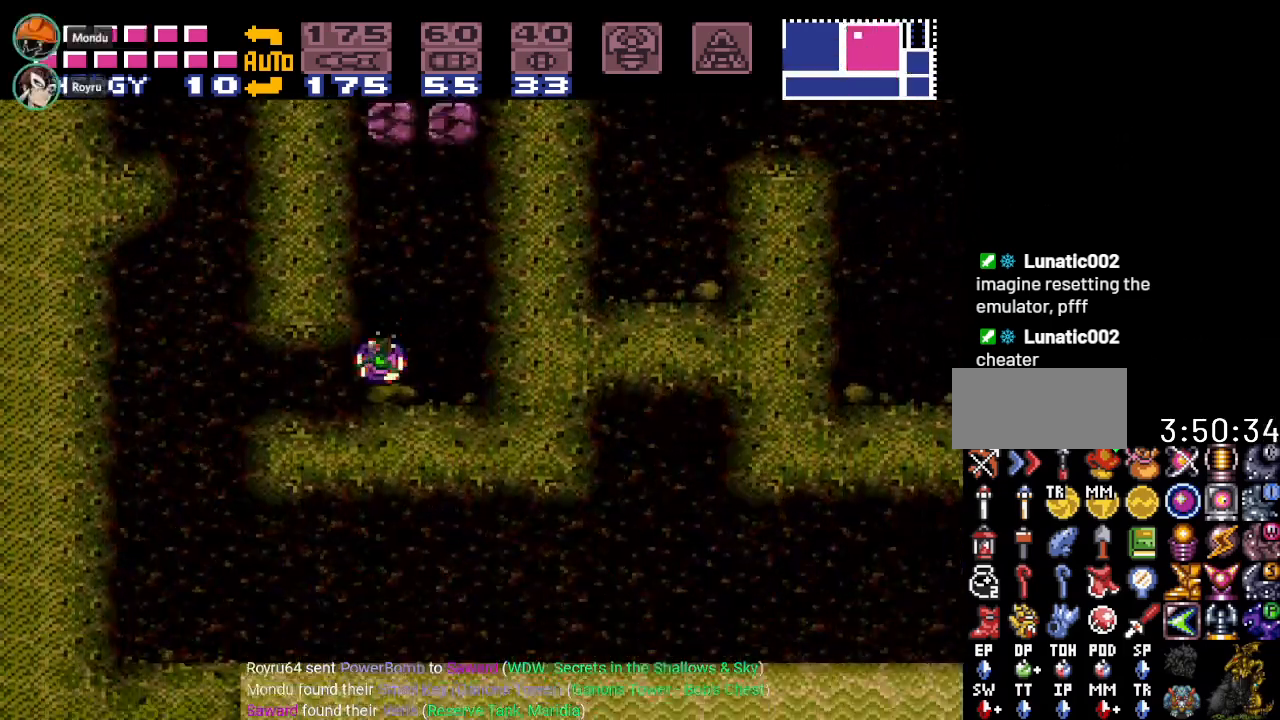
{"buttons": ["Y", "DPAD_RIGHT"], "events": [[434, "DPAD_LEFT", "up"], [484, "DPAD_RIGHT", "down"]]}
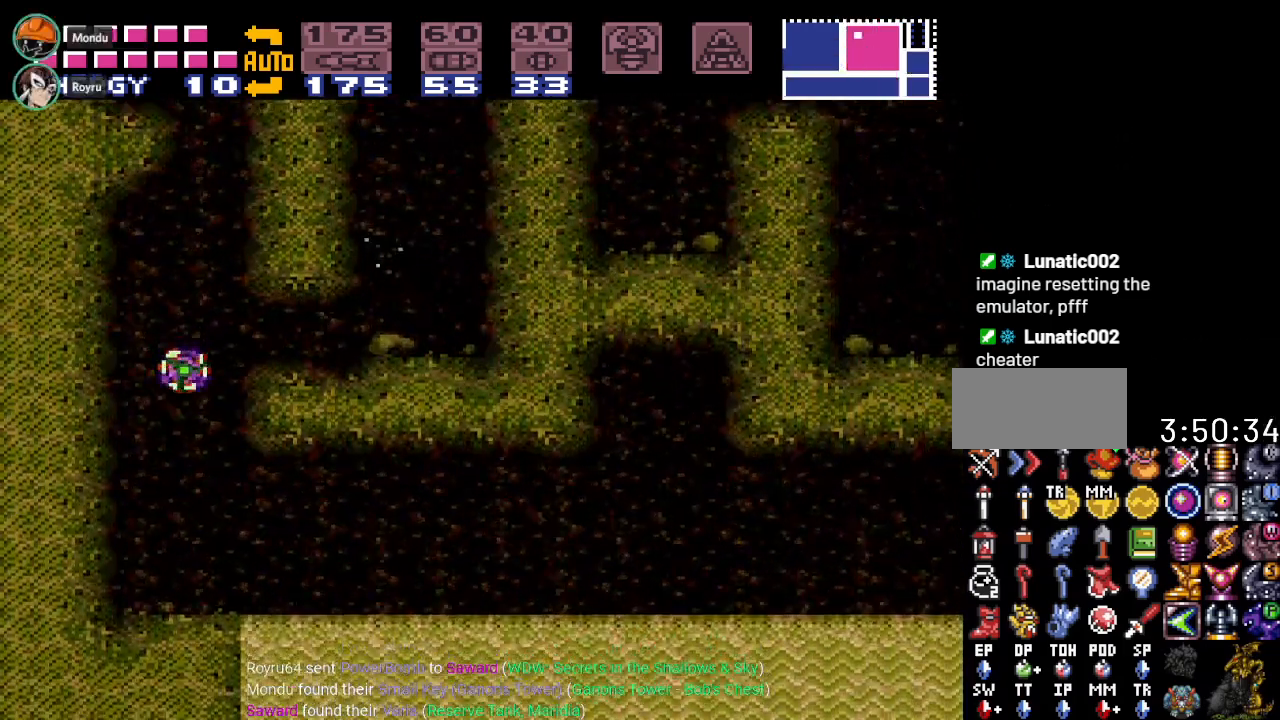
{"buttons": ["Y", "DPAD_RIGHT"], "events": [[267, "DPAD_UP", "down"], [434, "DPAD_UP", "up"]]}
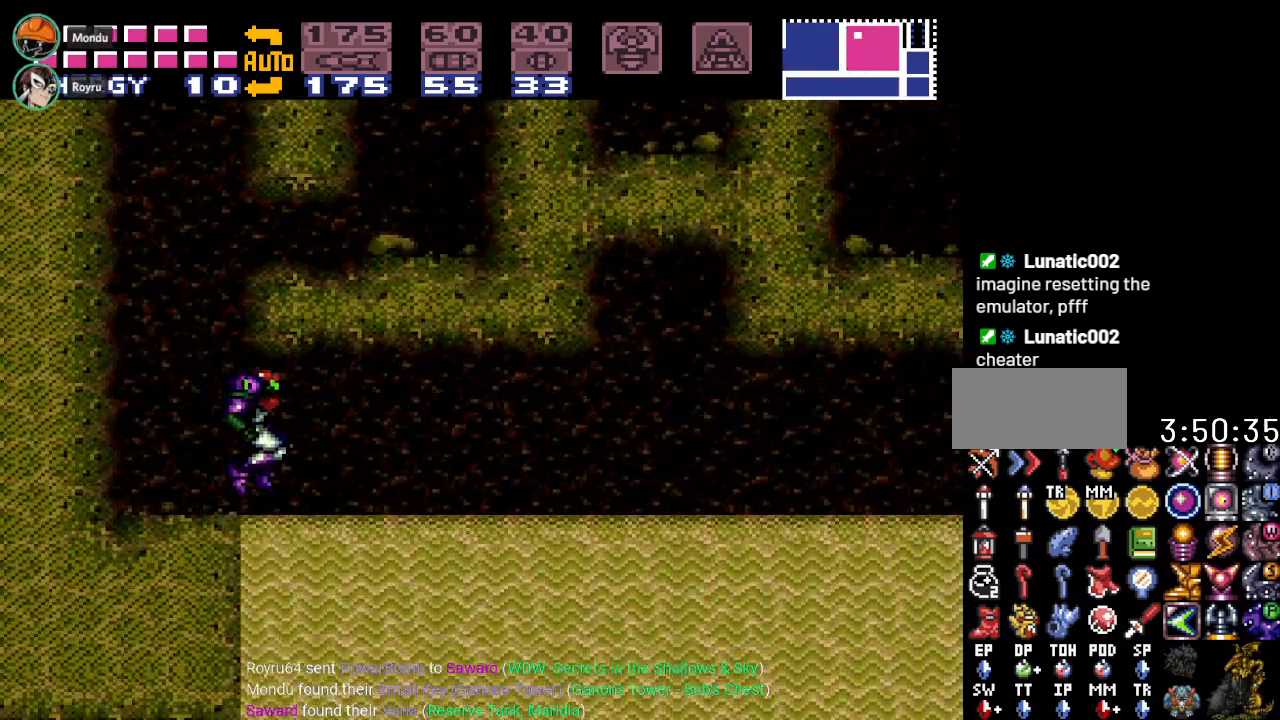
{"buttons": ["Y", "DPAD_RIGHT"], "events": []}
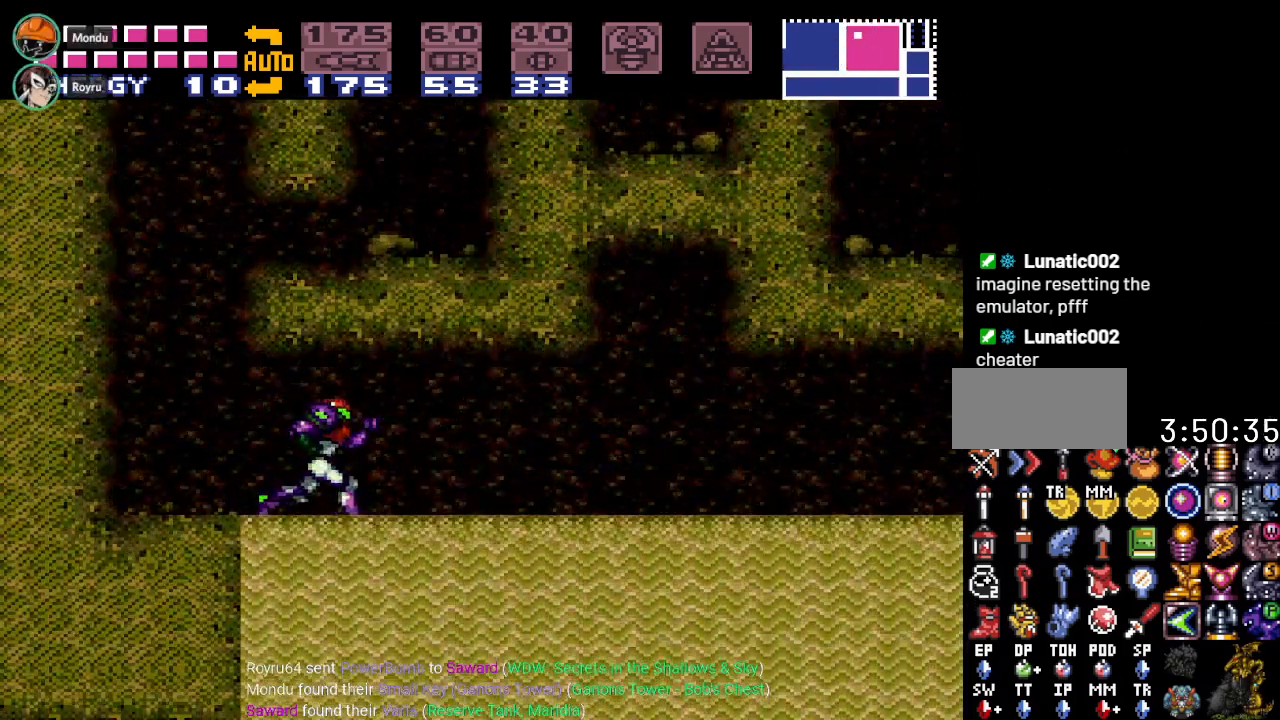
{"buttons": ["DPAD_RIGHT"], "events": [[234, "Y", "up"]]}
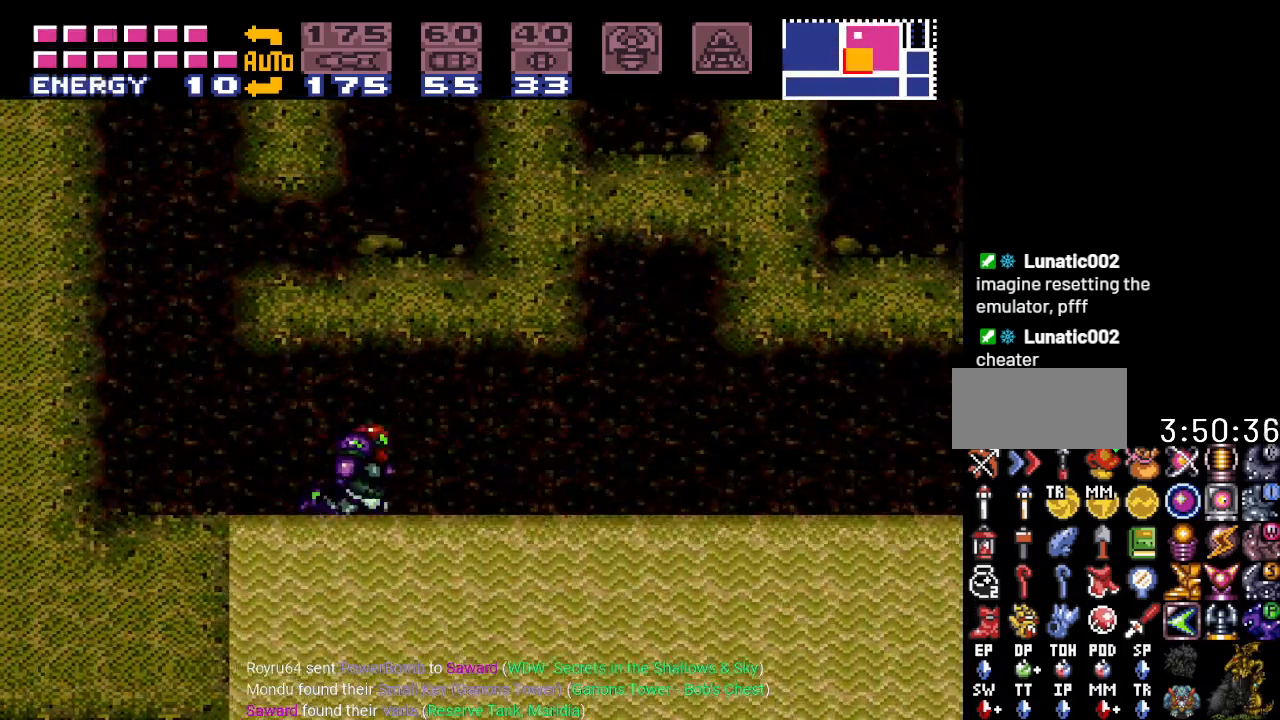
{"buttons": ["DPAD_RIGHT"], "events": []}
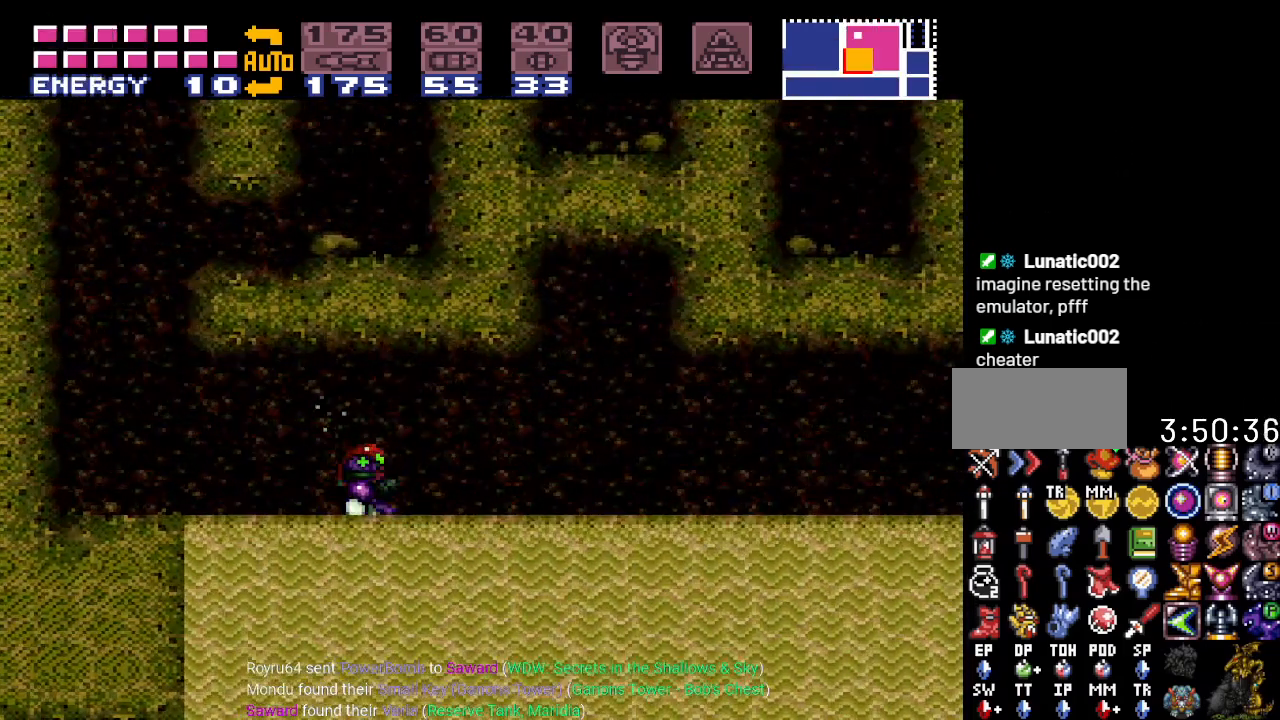
{"buttons": [], "events": [[284, "DPAD_RIGHT", "up"]]}
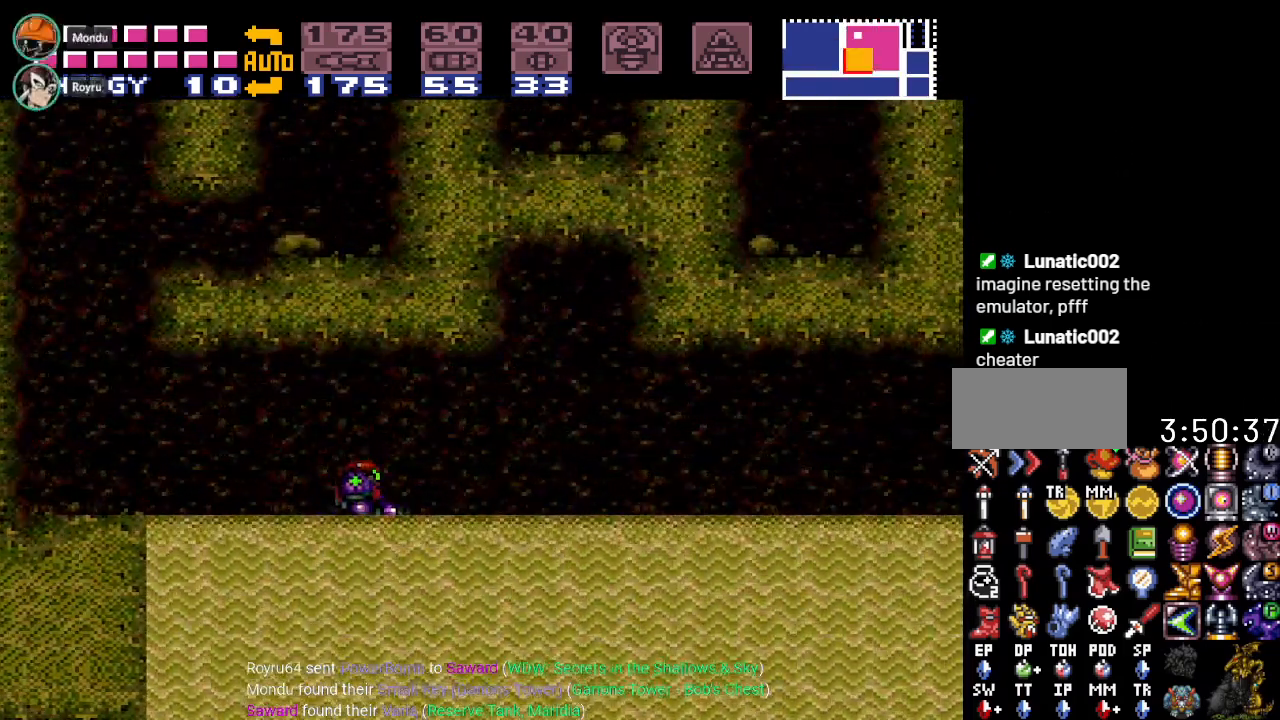
{"buttons": [], "events": []}
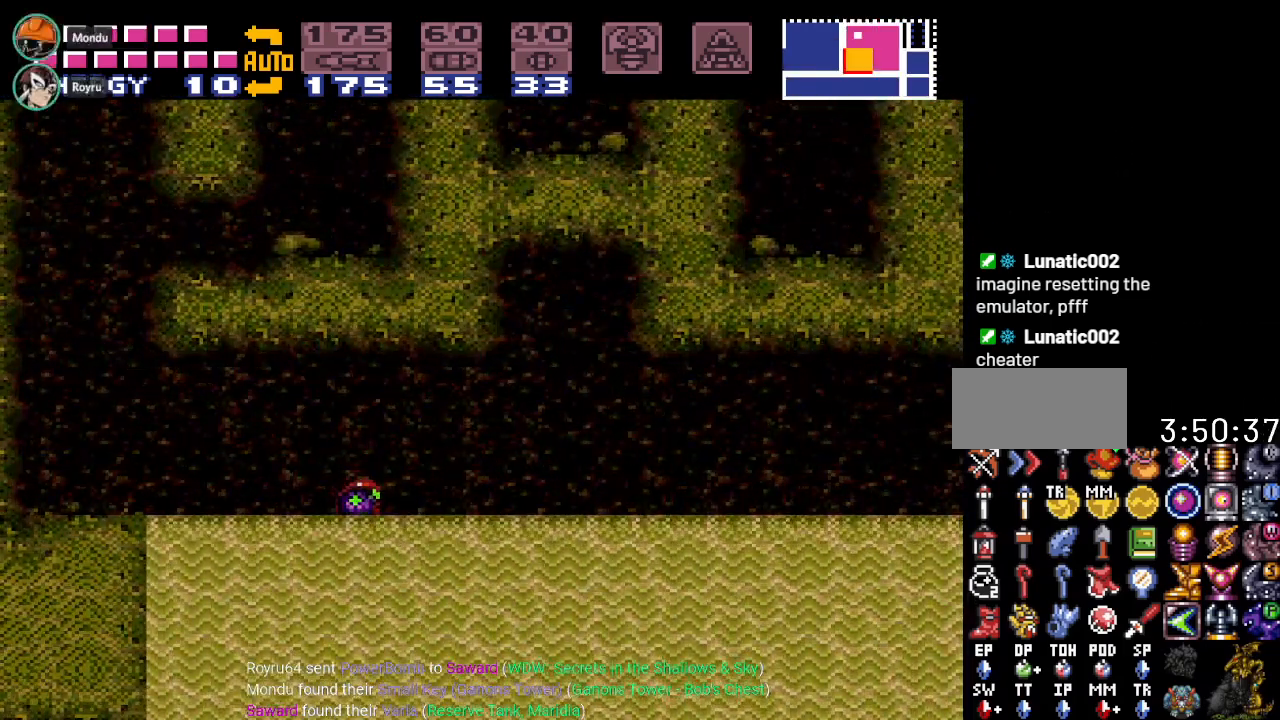
{"buttons": [], "events": []}
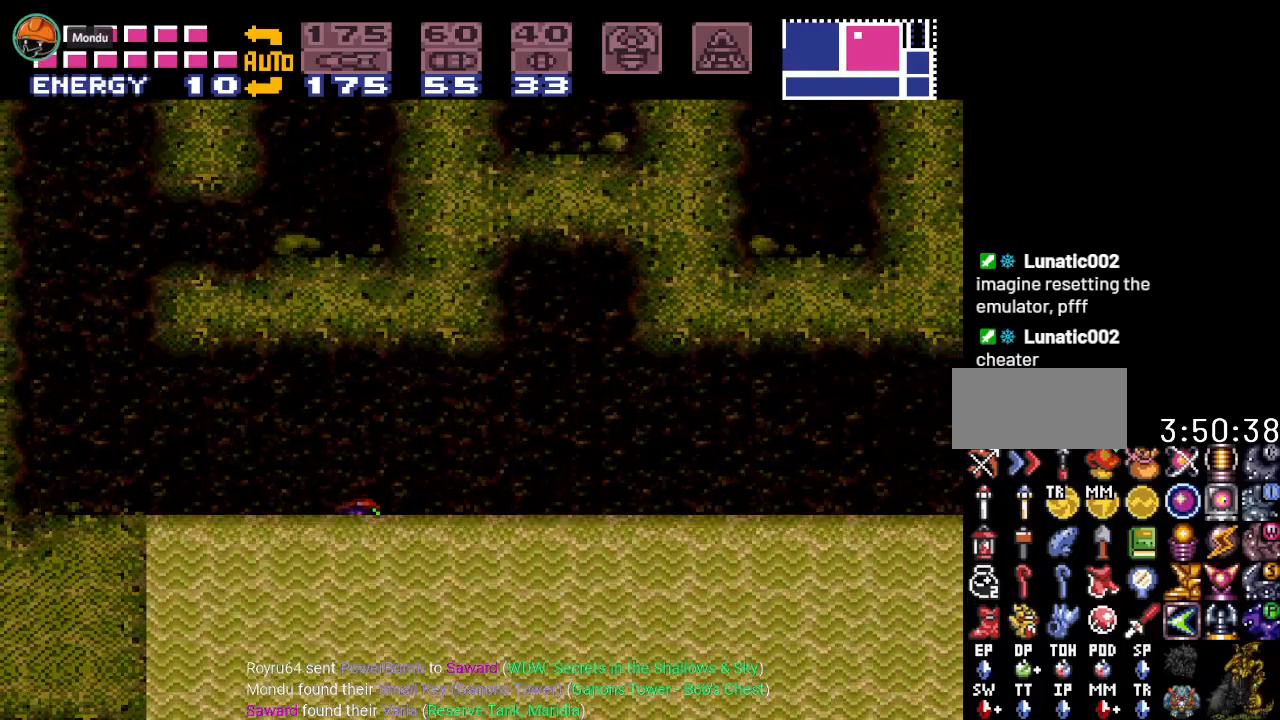
{"buttons": [], "events": []}
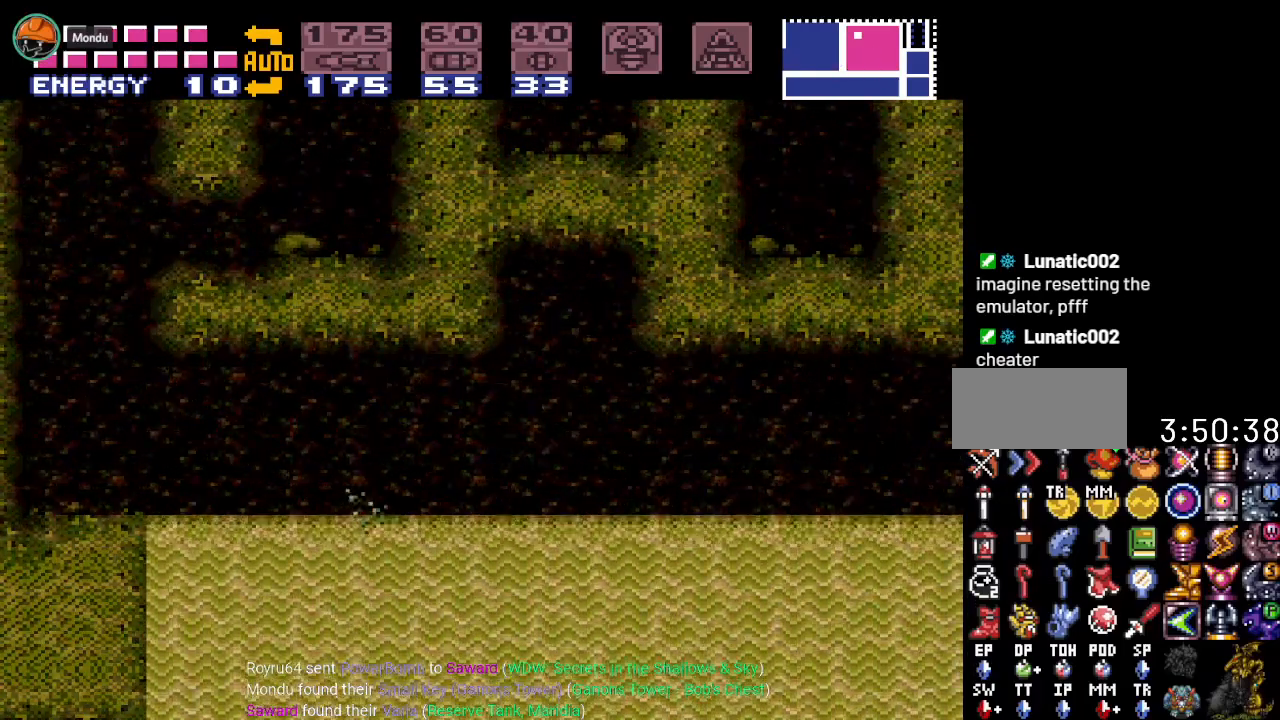
{"buttons": [], "events": []}
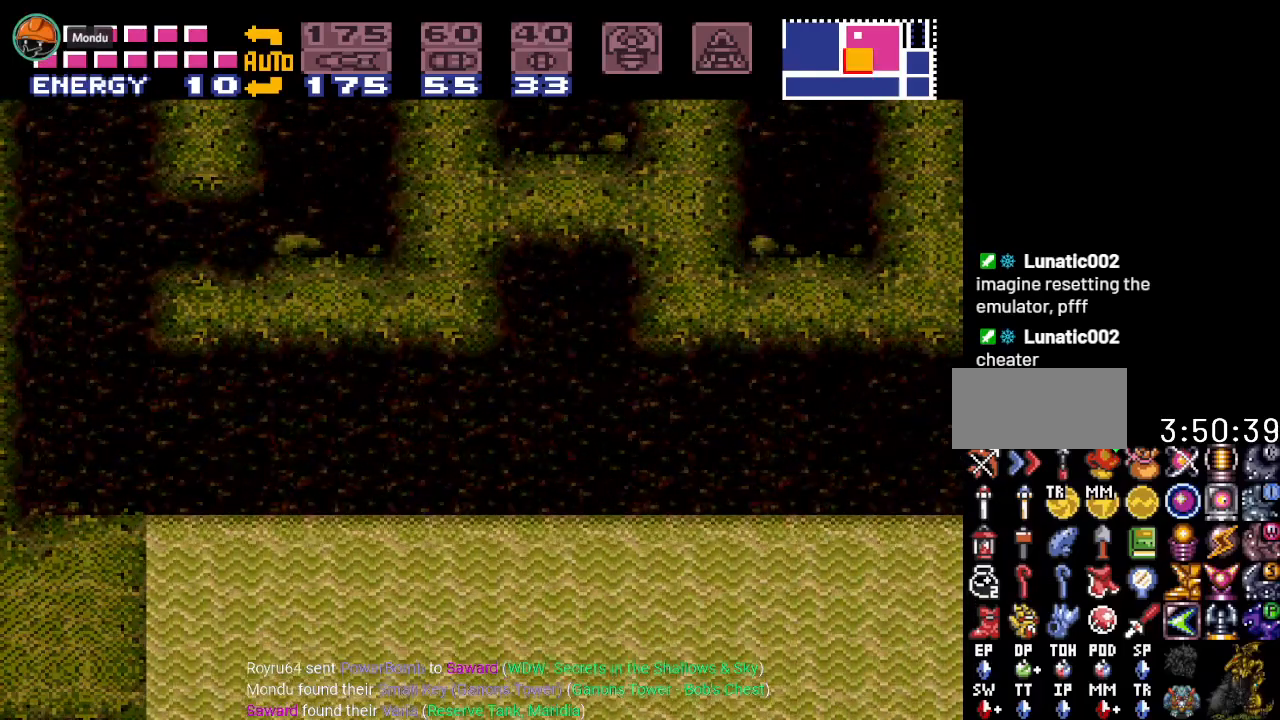
{"buttons": [], "events": []}
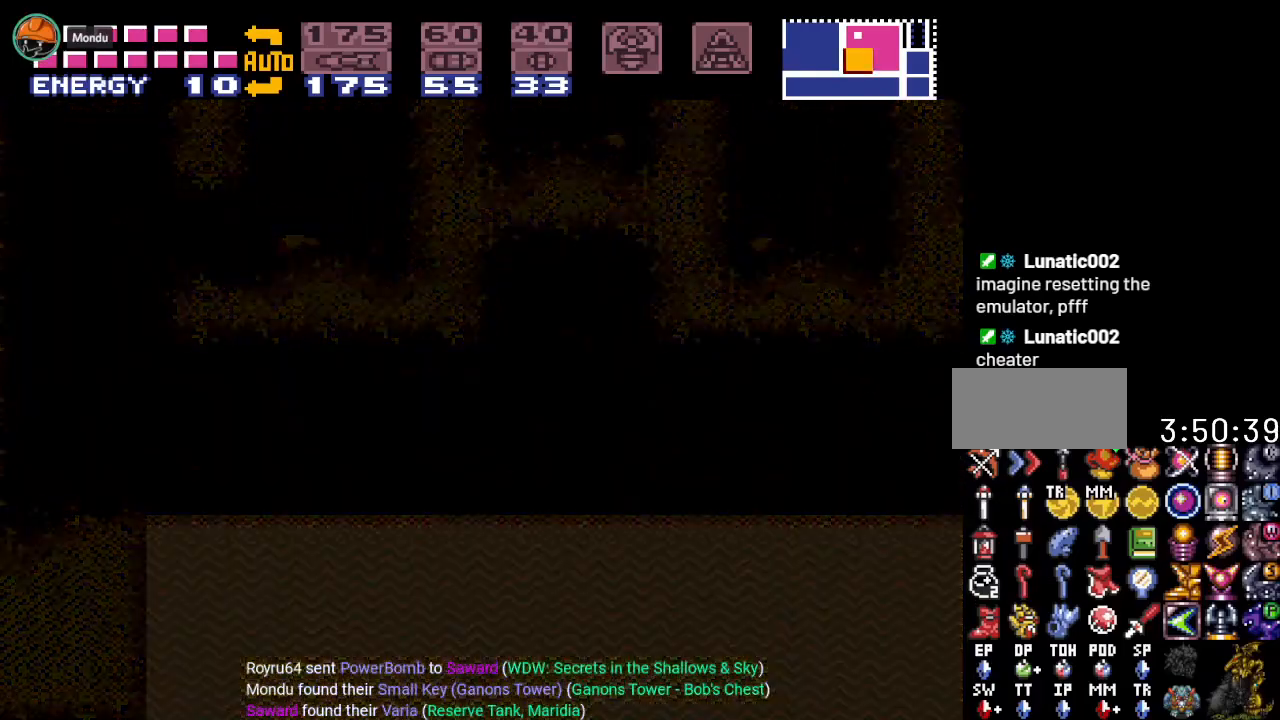
{"buttons": [], "events": []}
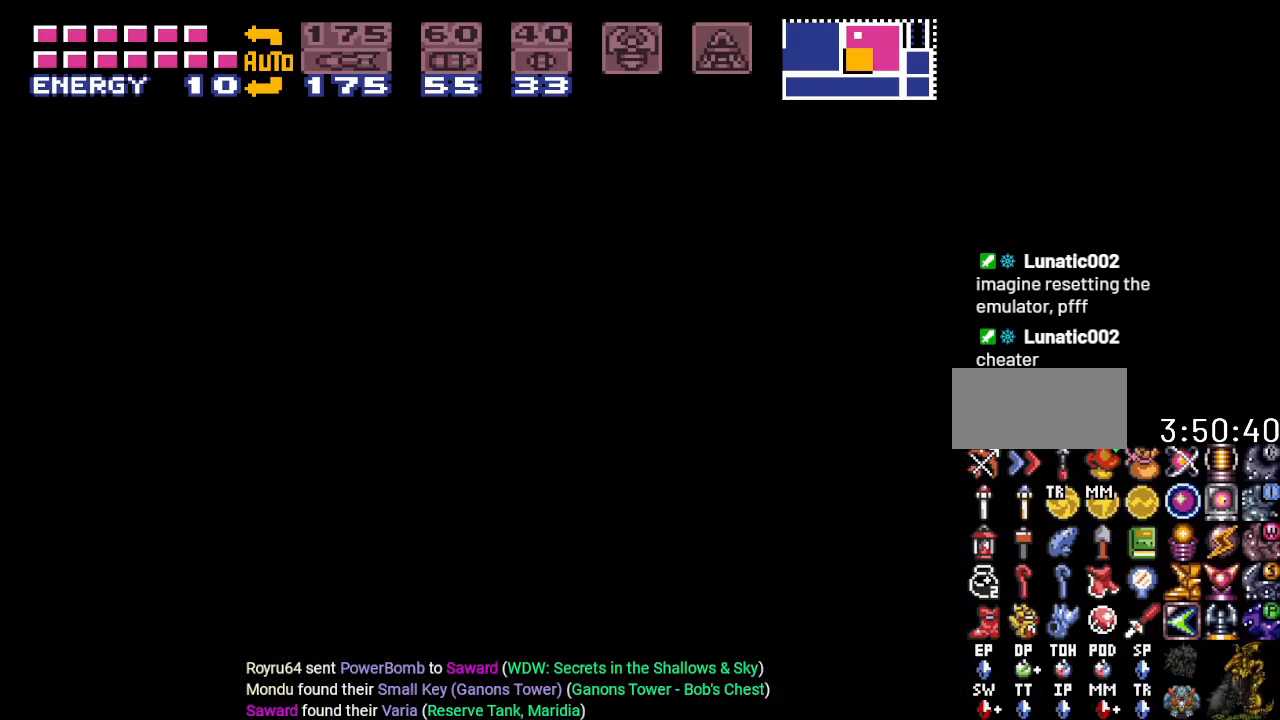
{"buttons": [], "events": []}
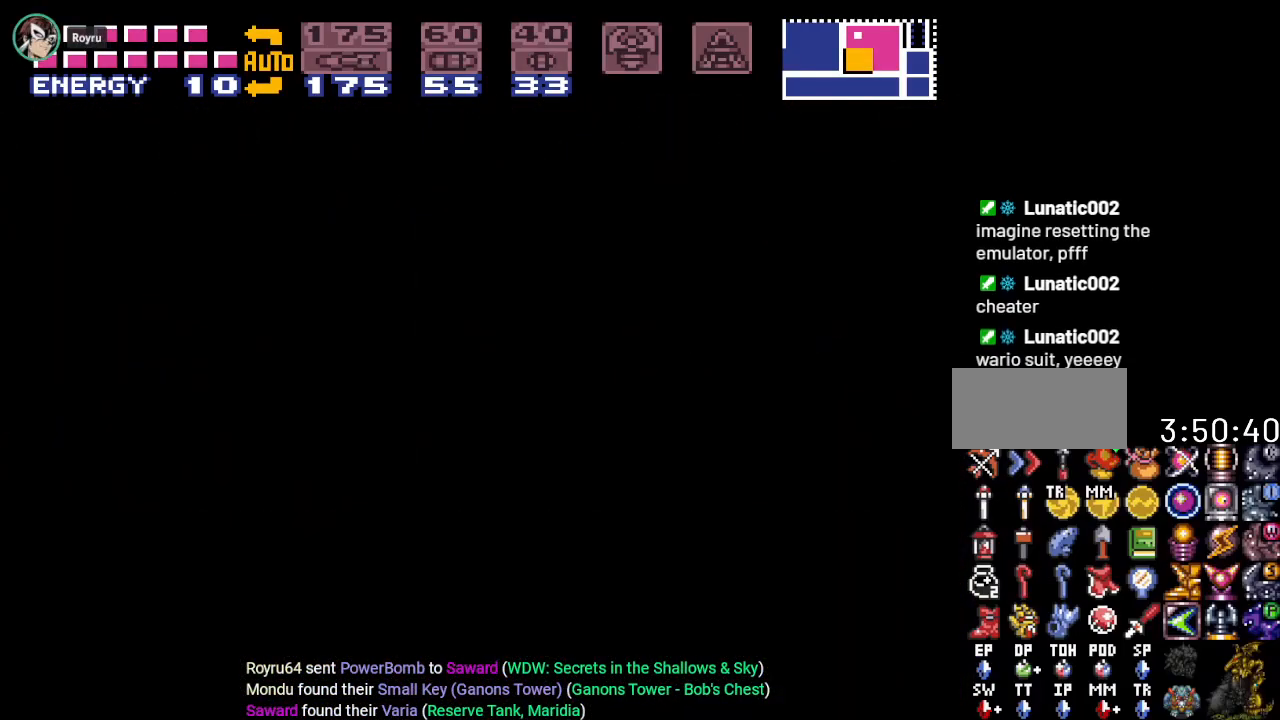
{"buttons": [], "events": []}
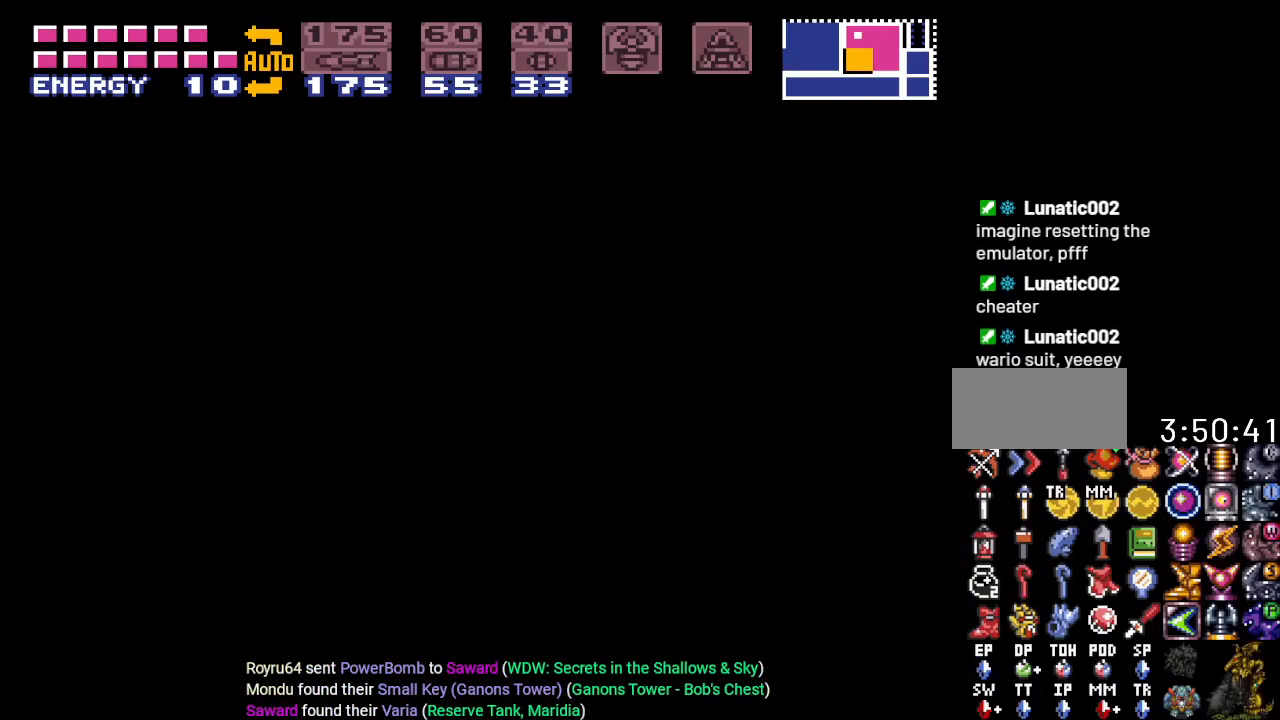
{"buttons": [], "events": []}
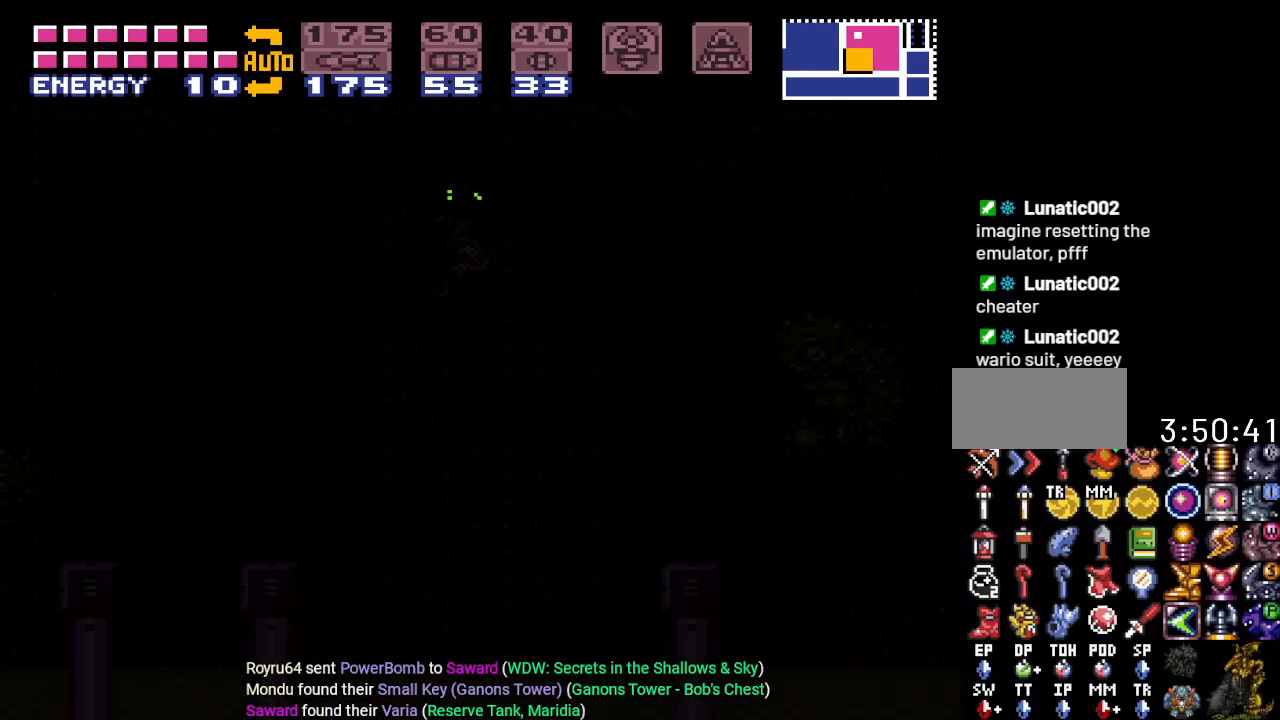
{"buttons": ["Y"], "events": [[334, "Y", "down"]]}
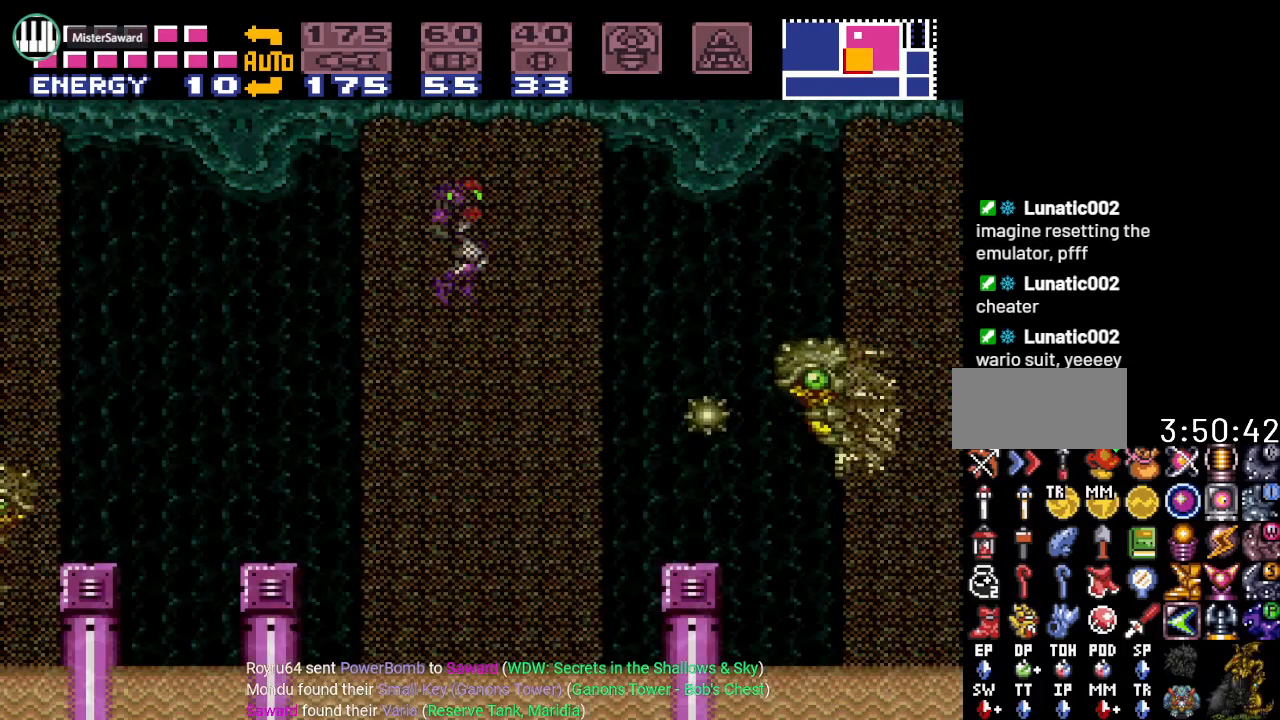
{"buttons": ["Y"], "events": []}
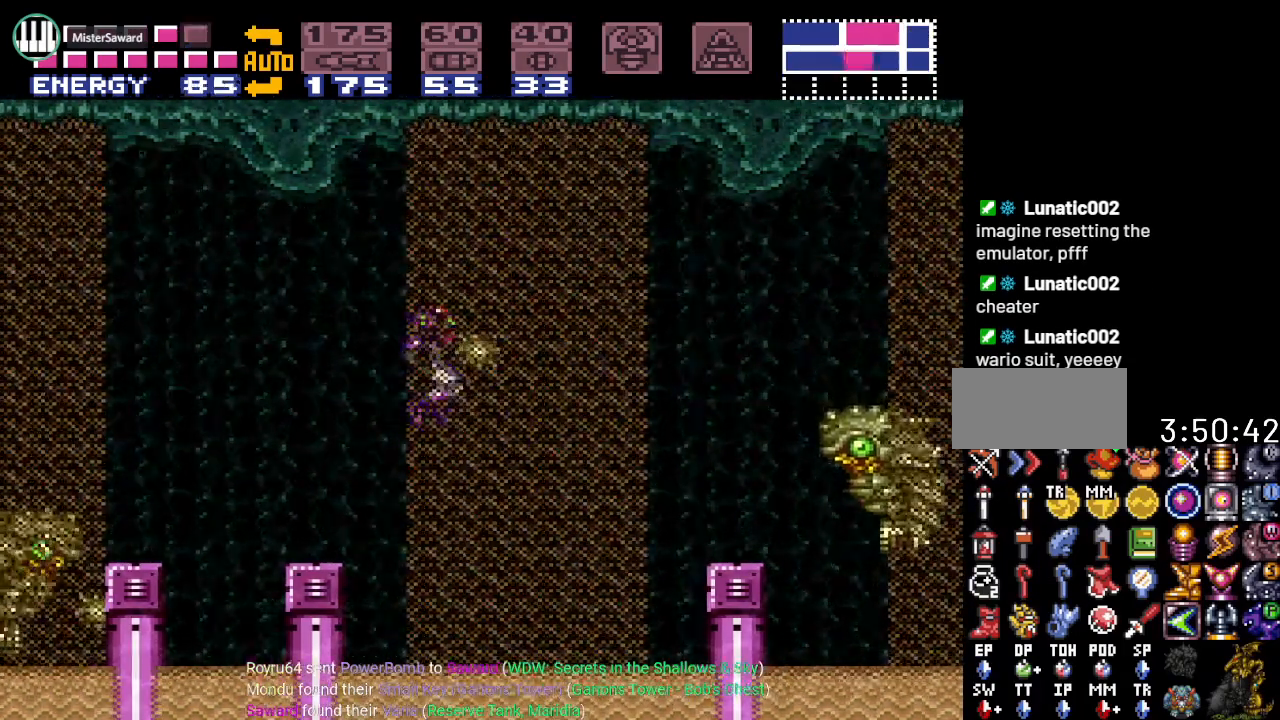
{"buttons": ["Y", "DPAD_LEFT"], "events": [[401, "DPAD_LEFT", "down"]]}
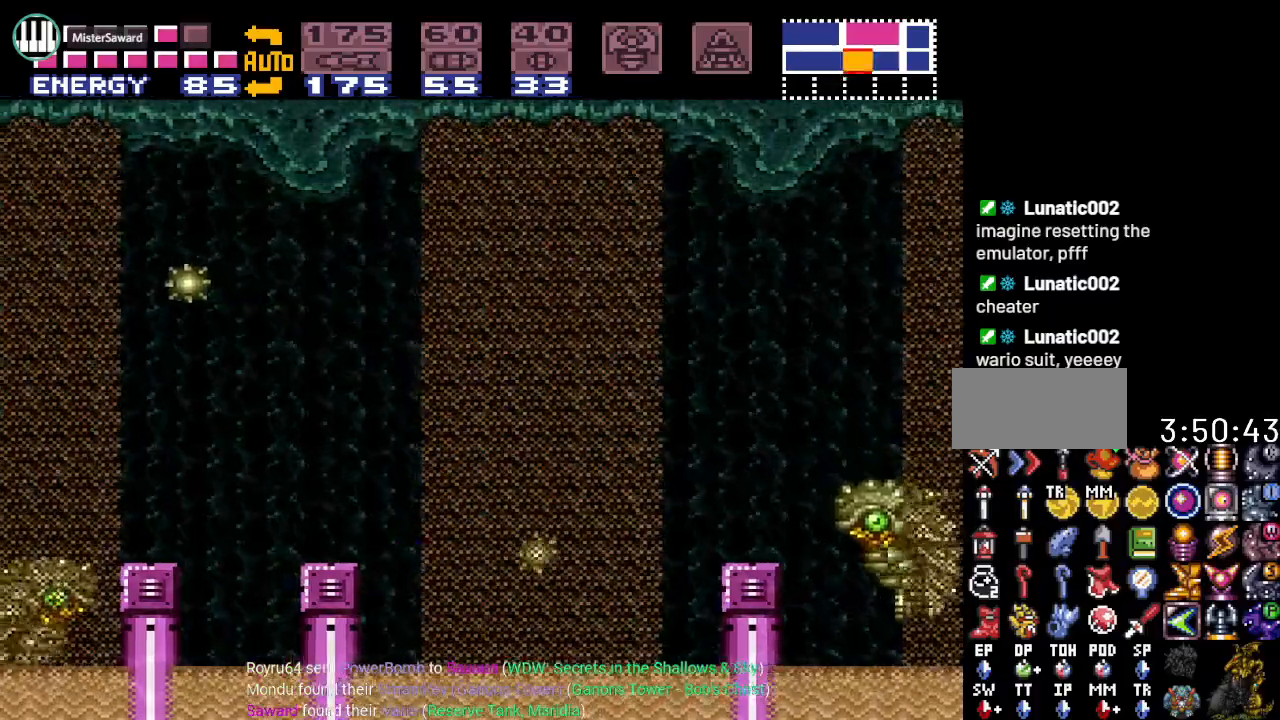
{"buttons": ["B", "Y", "DPAD_LEFT"], "events": [[33, "B", "down"]]}
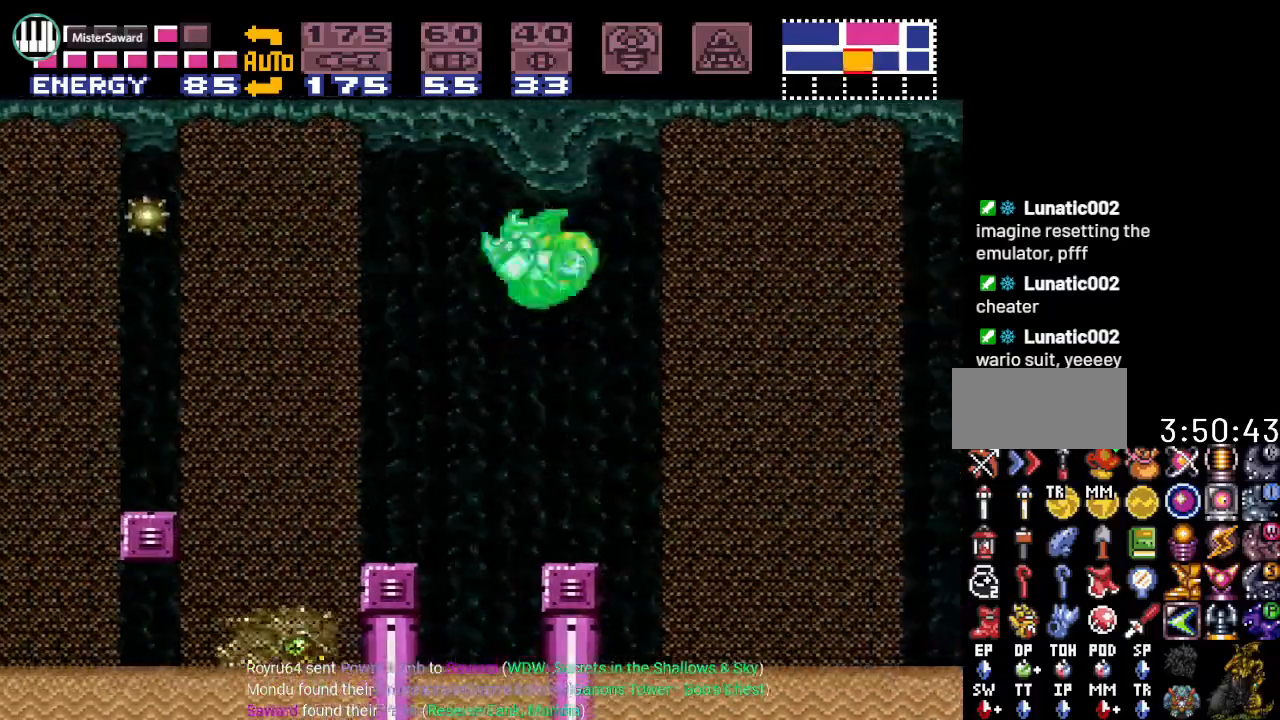
{"buttons": ["Y", "DPAD_LEFT"], "events": [[100, "B", "up"]]}